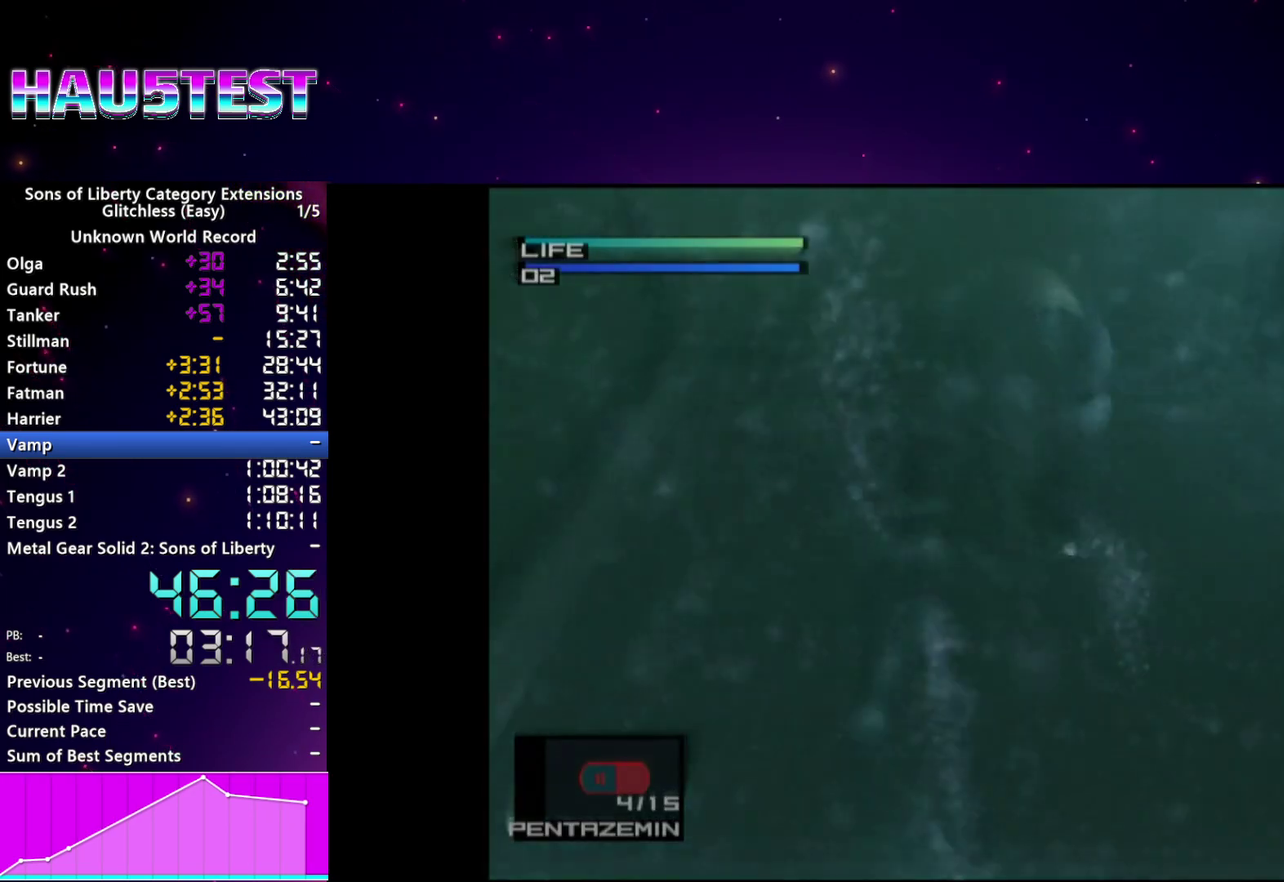
Gameplay with a controller (PlayStation layout); each line is a JSON object with the inputs held at the frame after it. "events" lists button and stick changes between this image and that frame as [ms after this image, input, new state], when the widget could be followed in between. This overlay highlights the sticks when they move; stick clicks (L3 R3) are not distinguishable. Not read: L3 R3.
{"buttons": [], "left_stick": "right", "right_stick": "center", "events": [[100, "CIRCLE", "up"], [180, "CIRCLE", "down"], [260, "CIRCLE", "up"], [340, "CIRCLE", "down"], [440, "CIRCLE", "up"]]}
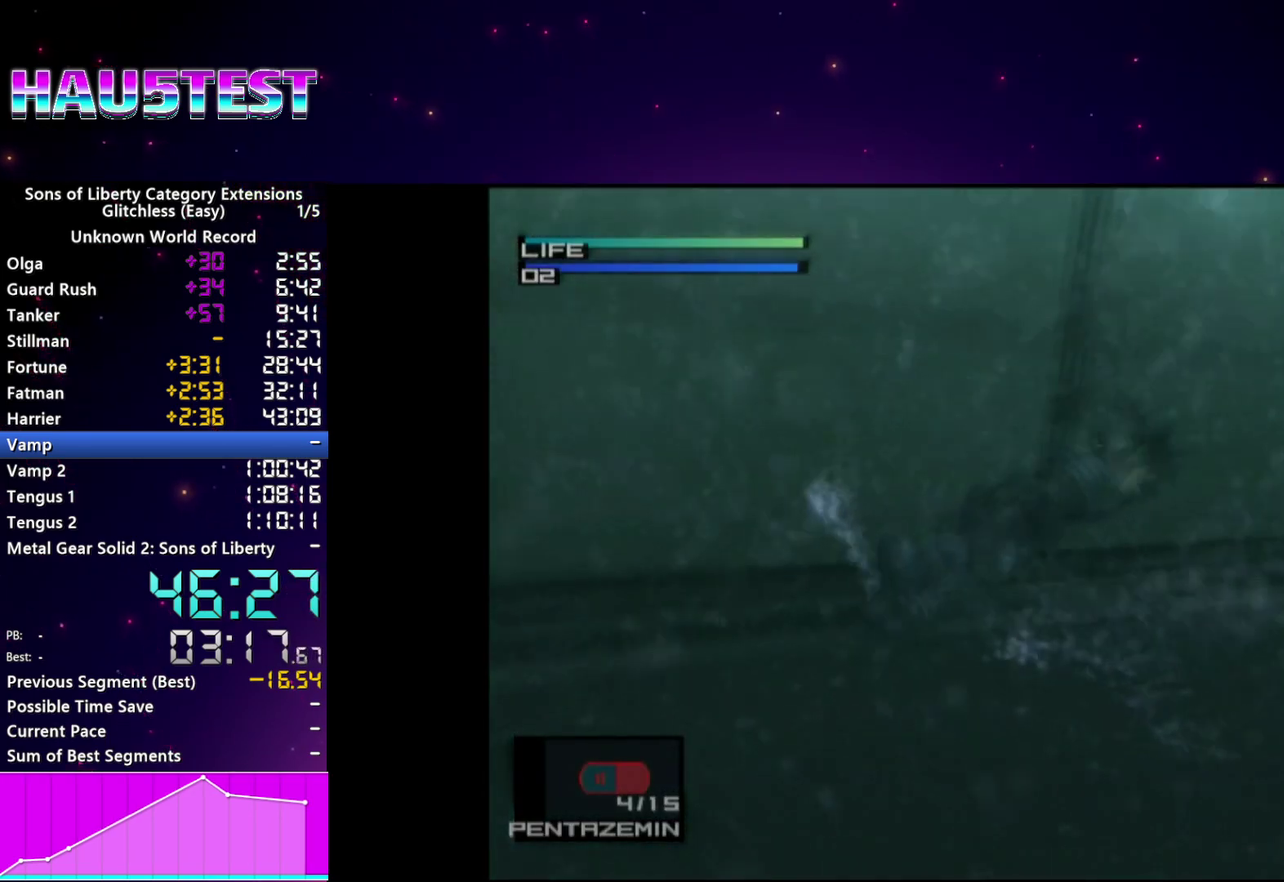
{"buttons": [], "left_stick": "right", "right_stick": "center", "events": [[20, "CIRCLE", "down"], [100, "CIRCLE", "up"], [180, "CIRCLE", "down"], [280, "CIRCLE", "up"], [360, "CIRCLE", "down"], [460, "CIRCLE", "up"]]}
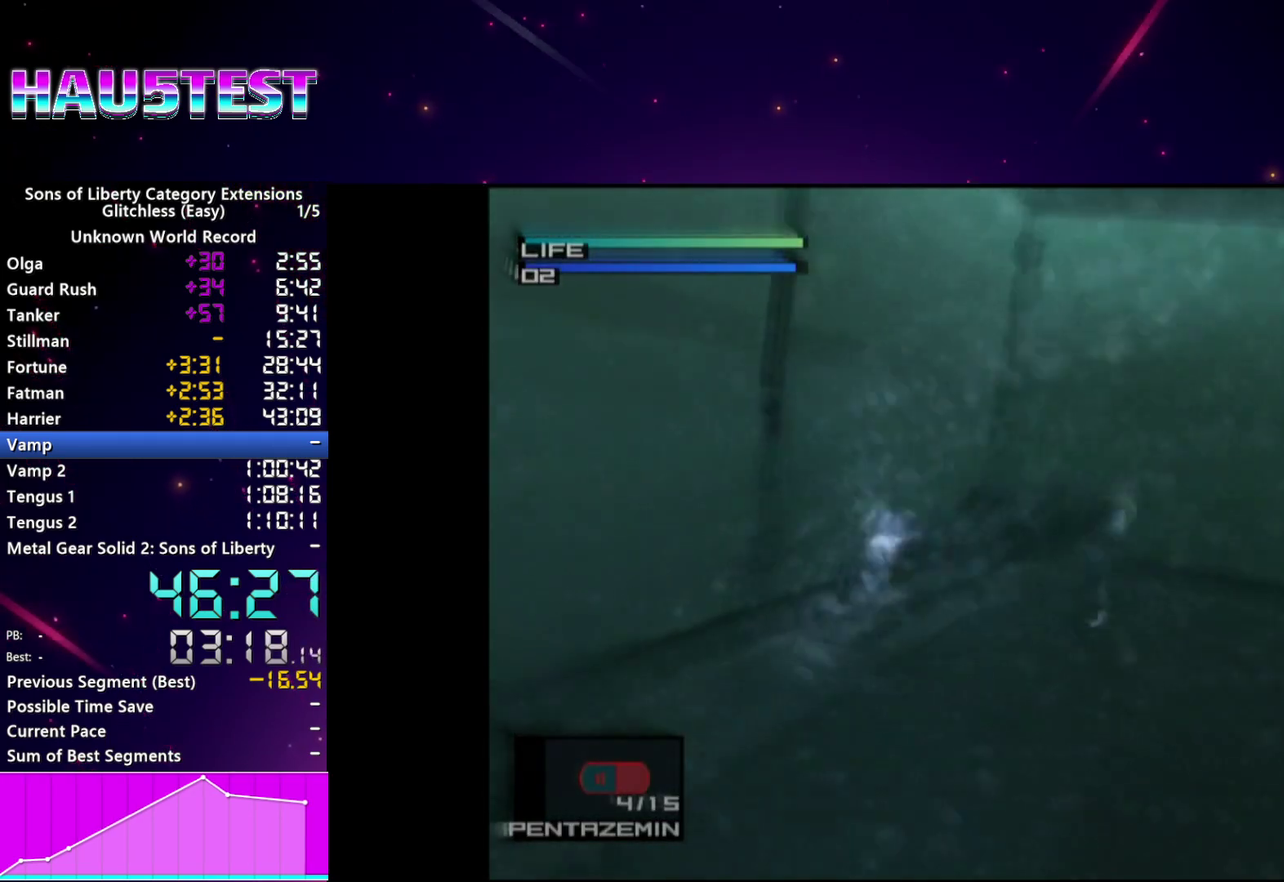
{"buttons": [], "left_stick": "right", "right_stick": "center", "events": [[40, "CIRCLE", "down"], [140, "CIRCLE", "up"], [220, "CIRCLE", "down"], [320, "CIRCLE", "up"], [400, "CIRCLE", "down"], [480, "CIRCLE", "up"]]}
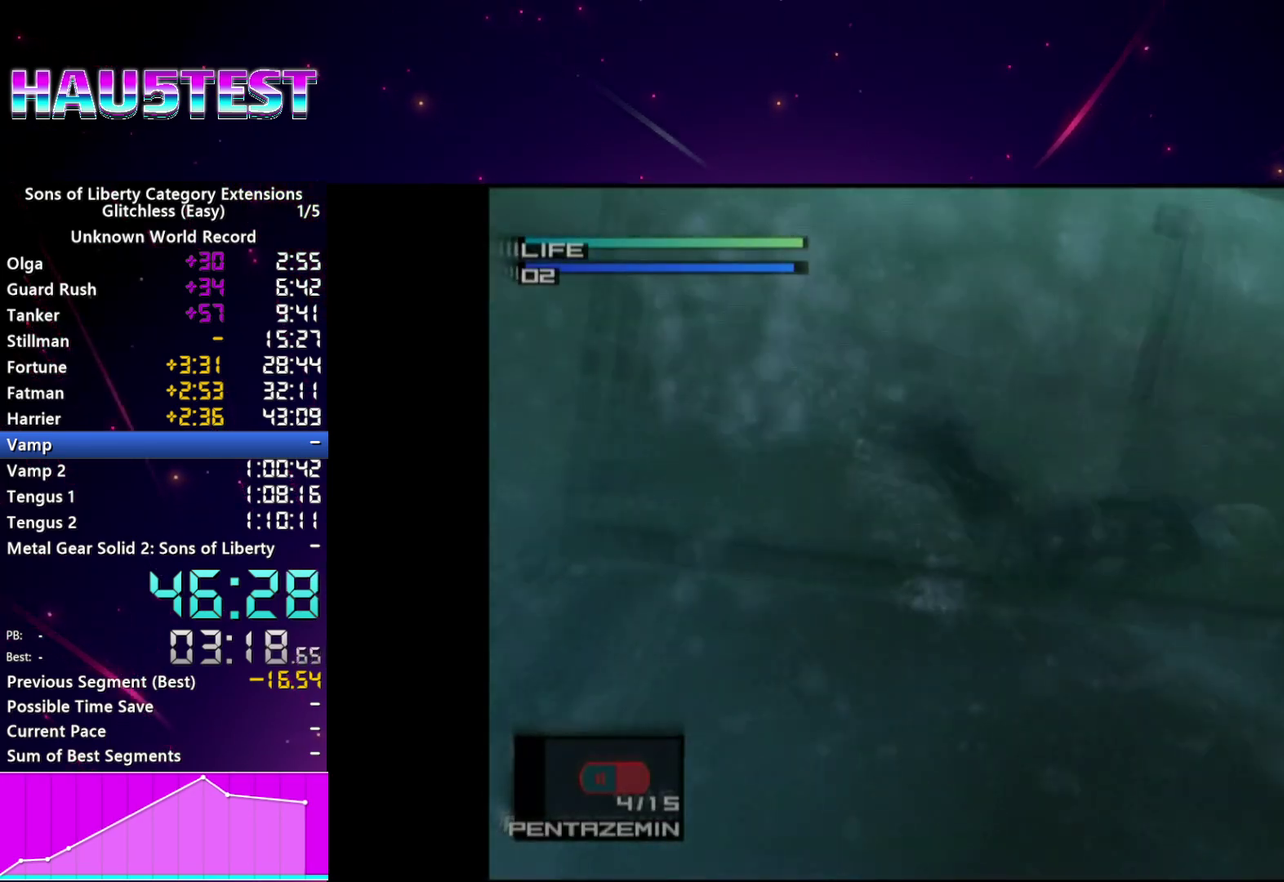
{"buttons": ["CIRCLE"], "left_stick": "center", "right_stick": "center", "events": [[40, "left_stick", "center"], [80, "CIRCLE", "down"], [160, "CIRCLE", "up"], [240, "CIRCLE", "down"], [340, "CIRCLE", "up"], [420, "CIRCLE", "down"]]}
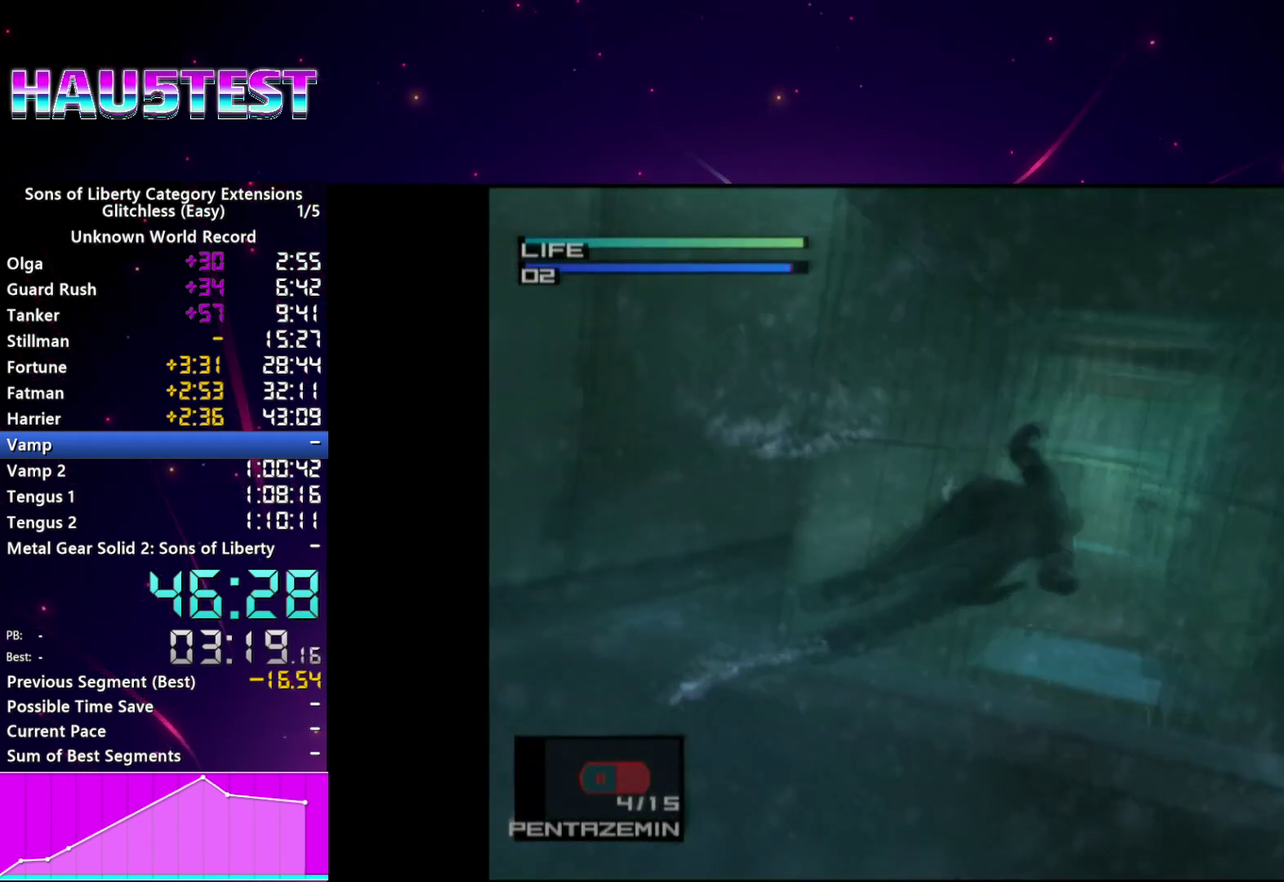
{"buttons": ["CIRCLE"], "left_stick": "center", "right_stick": "center"}
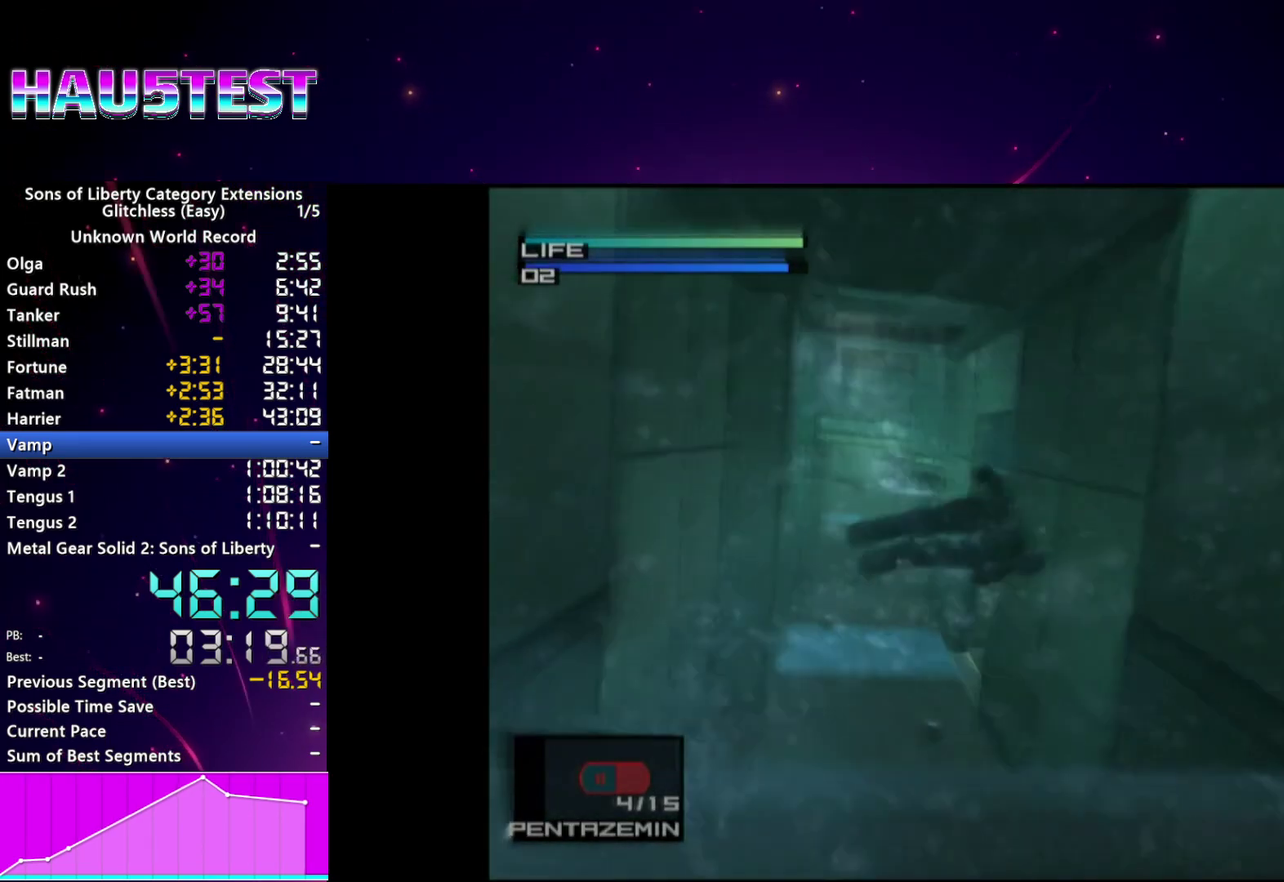
{"buttons": ["CIRCLE"], "left_stick": "center", "right_stick": "center", "events": [[80, "CIRCLE", "up"], [160, "CIRCLE", "down"], [240, "CIRCLE", "up"], [320, "CIRCLE", "down"], [440, "CIRCLE", "up"], [500, "CIRCLE", "down"]]}
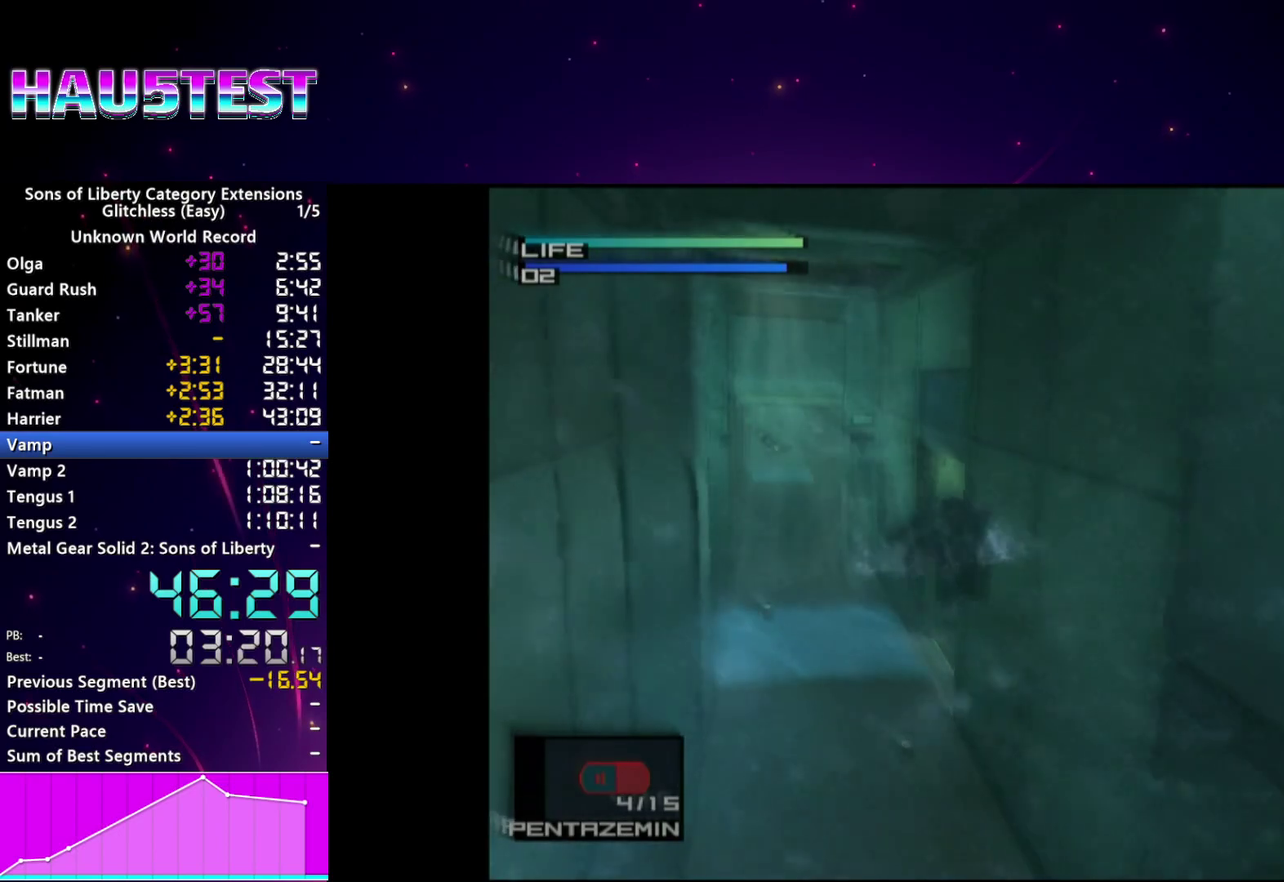
{"buttons": ["DPAD_RIGHT"], "left_stick": "center", "right_stick": "center", "events": [[120, "CIRCLE", "up"], [180, "CIRCLE", "down"], [280, "CIRCLE", "up"], [340, "DPAD_RIGHT", "down"], [360, "CIRCLE", "down"], [460, "CIRCLE", "up"]]}
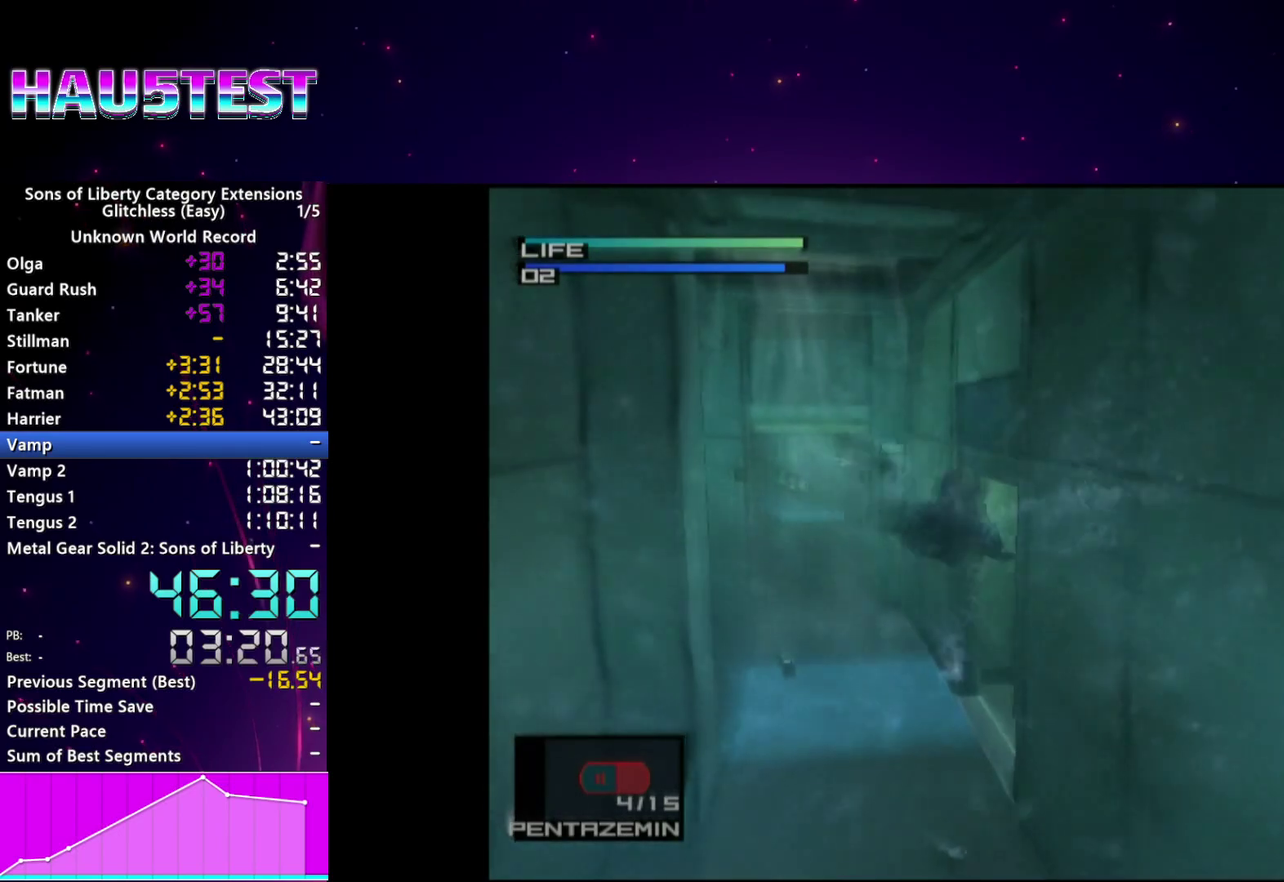
{"buttons": ["DPAD_RIGHT"], "left_stick": "center", "right_stick": "center", "events": [[20, "CIRCLE", "down"], [120, "CIRCLE", "up"], [200, "CIRCLE", "down"], [300, "CIRCLE", "up"], [380, "CIRCLE", "down"], [480, "CIRCLE", "up"]]}
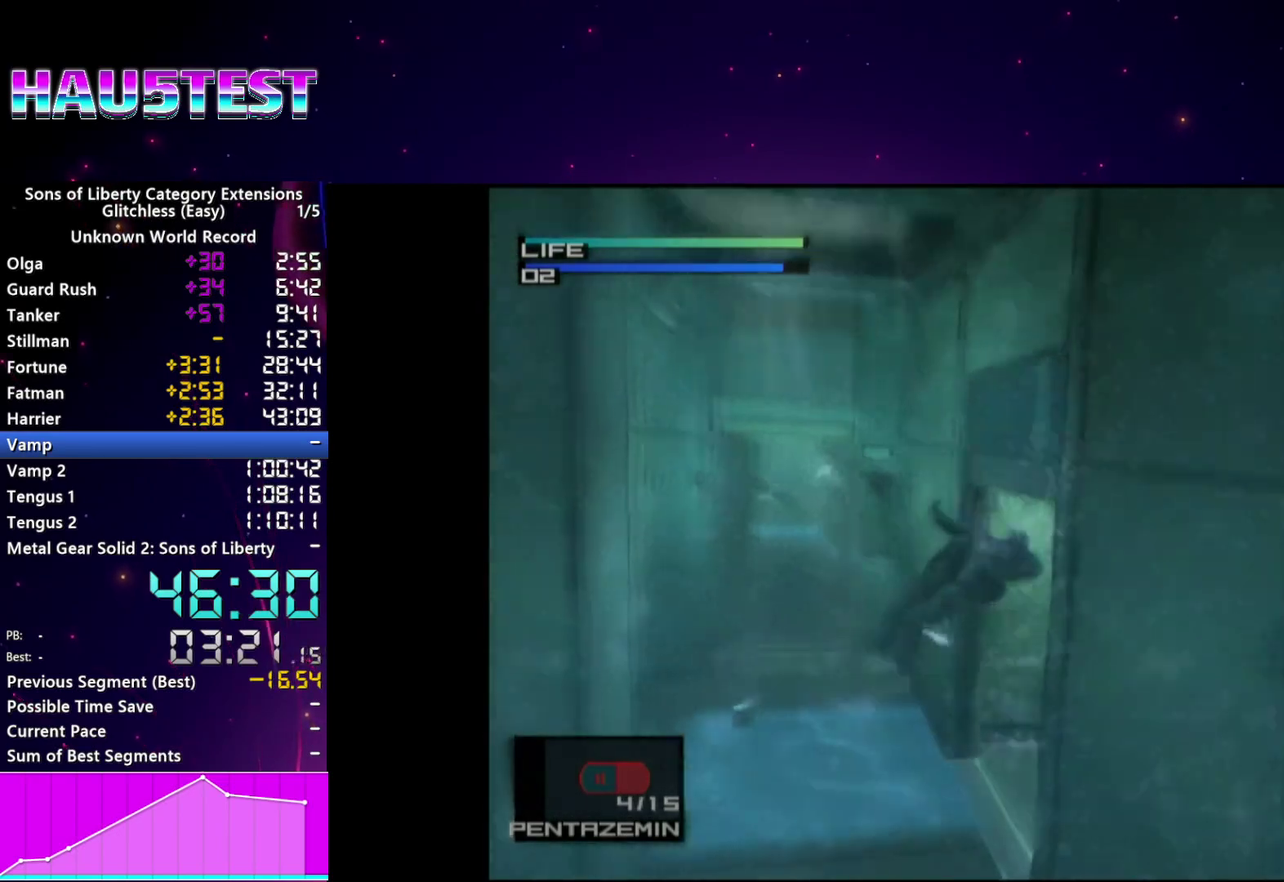
{"buttons": [], "left_stick": "center", "right_stick": "center", "events": [[60, "CIRCLE", "down"], [100, "DPAD_RIGHT", "up"], [320, "CIRCLE", "up"], [400, "CIRCLE", "down"], [500, "CIRCLE", "up"]]}
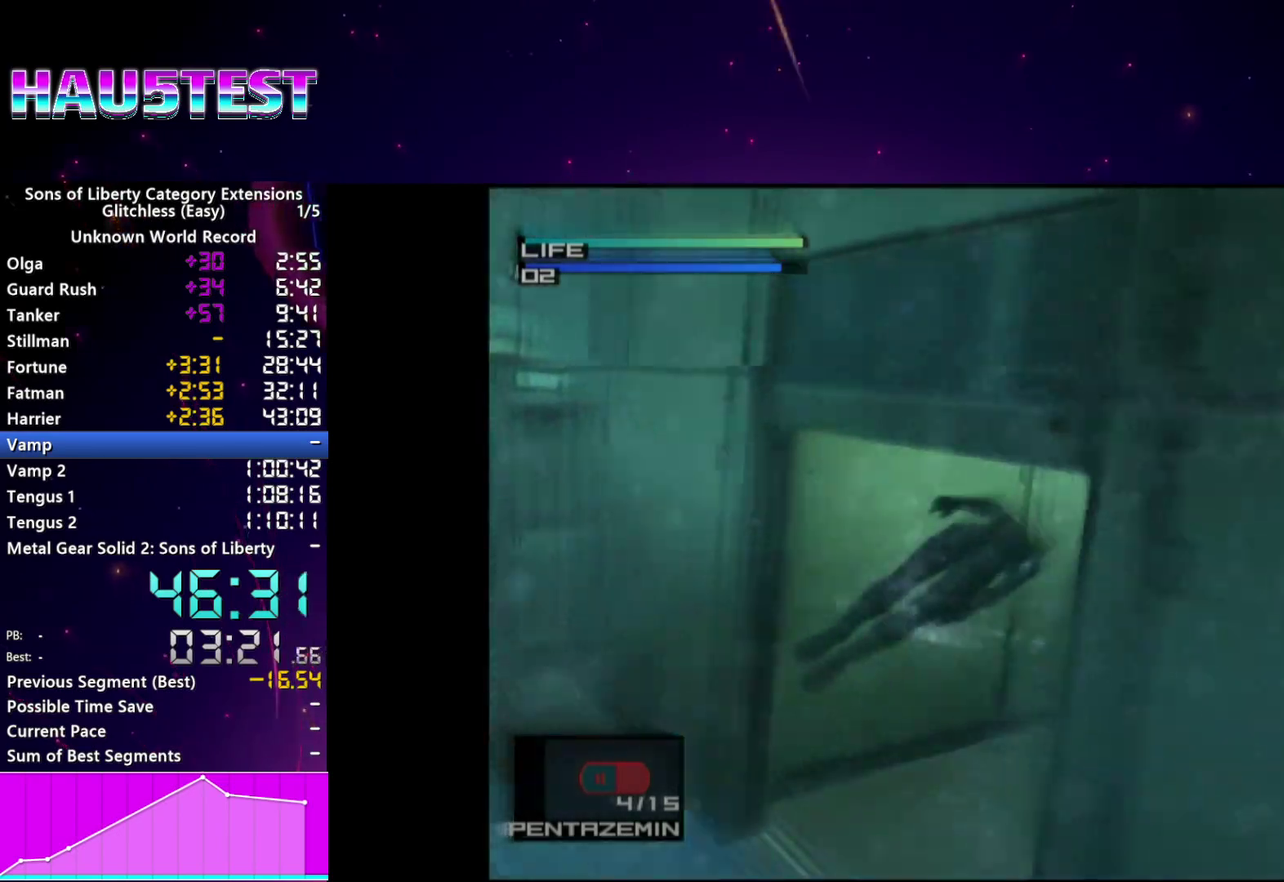
{"buttons": ["CIRCLE"], "left_stick": "center", "right_stick": "center", "events": [[40, "DPAD_RIGHT", "down"], [80, "CIRCLE", "down"], [100, "DPAD_RIGHT", "up"], [200, "CIRCLE", "up"], [260, "CIRCLE", "down"], [340, "DPAD_RIGHT", "down"], [360, "CIRCLE", "up"], [440, "CIRCLE", "down"], [440, "DPAD_RIGHT", "up"]]}
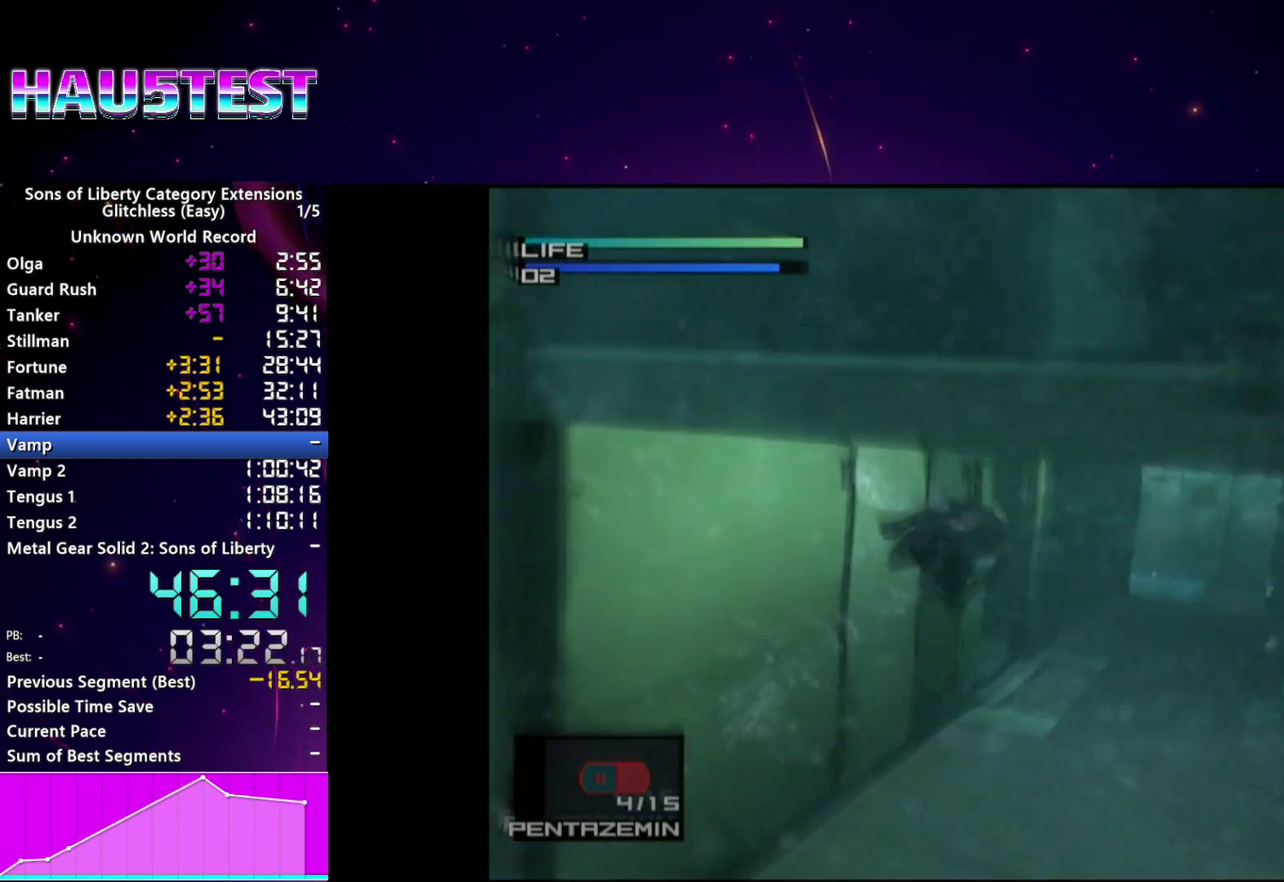
{"buttons": ["CIRCLE"], "left_stick": "center", "right_stick": "center", "events": [[60, "CIRCLE", "up"], [120, "CIRCLE", "down"], [240, "CIRCLE", "up"], [300, "CIRCLE", "down"], [420, "CIRCLE", "up"], [480, "CIRCLE", "down"]]}
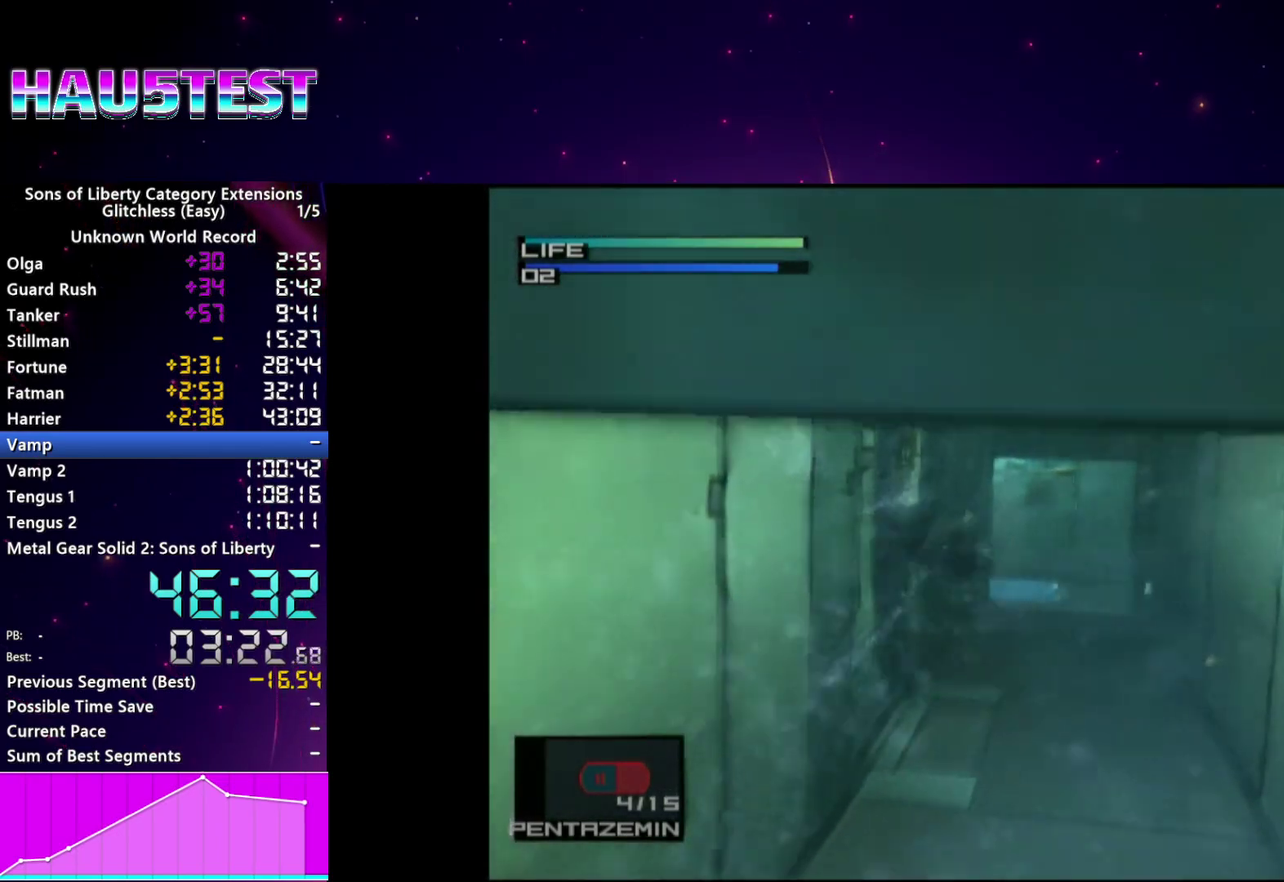
{"buttons": ["CIRCLE"], "left_stick": "center", "right_stick": "center", "events": [[80, "CIRCLE", "up"], [160, "CIRCLE", "down"], [260, "CIRCLE", "up"], [340, "CIRCLE", "down"], [440, "CIRCLE", "up"], [500, "CIRCLE", "down"]]}
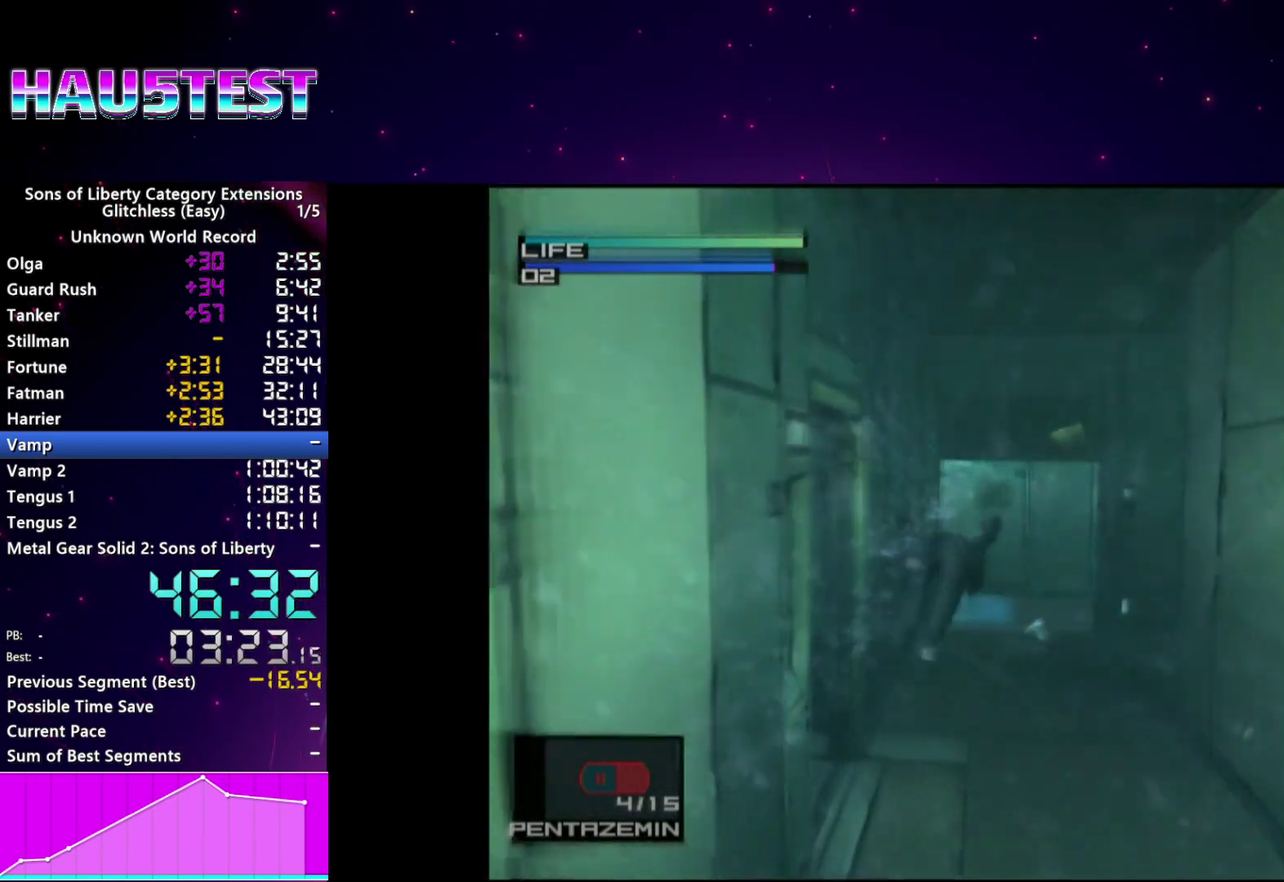
{"buttons": [], "left_stick": "center", "right_stick": "center", "events": [[120, "CIRCLE", "up"], [180, "CIRCLE", "down"], [300, "CIRCLE", "up"], [360, "CIRCLE", "down"], [480, "CIRCLE", "up"]]}
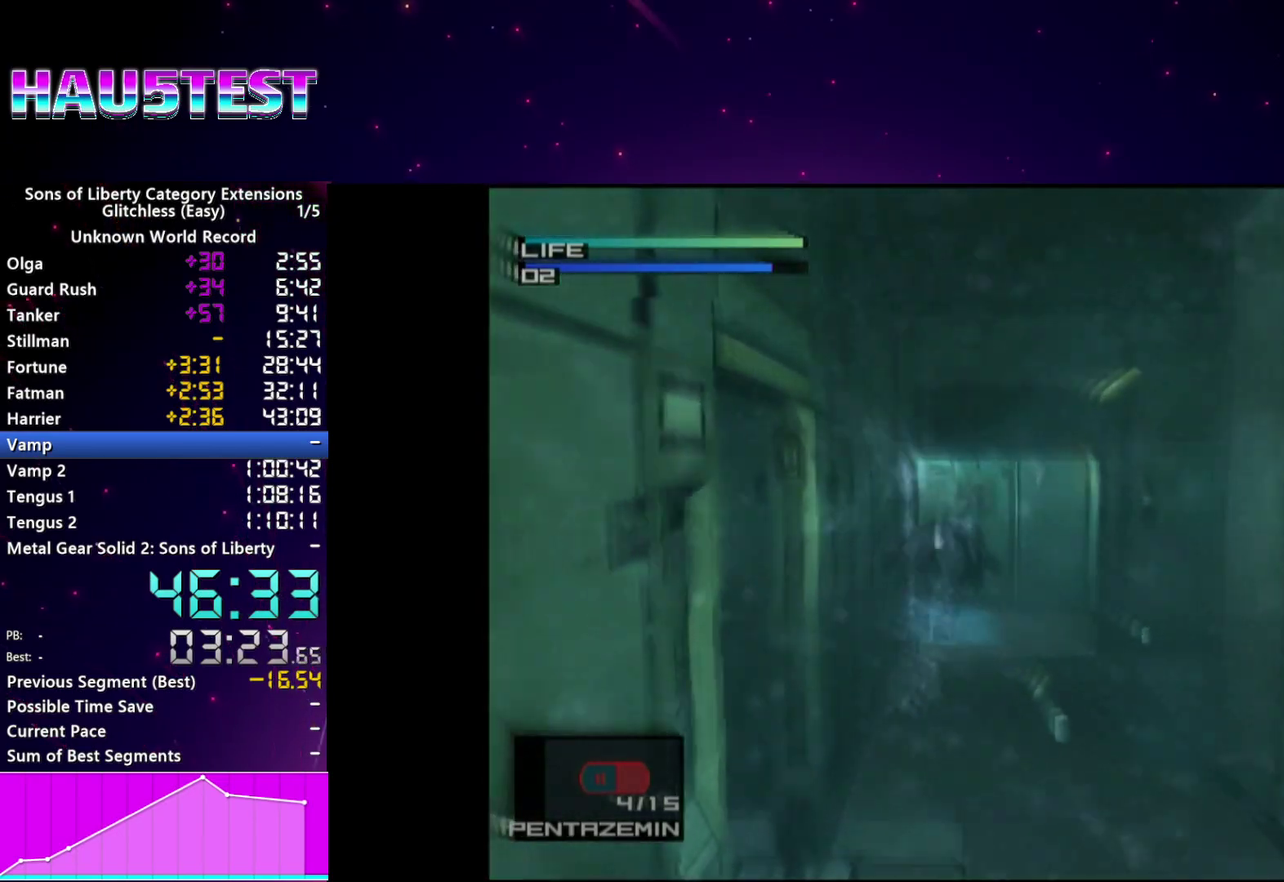
{"buttons": [], "left_stick": "center", "right_stick": "center", "events": [[40, "CIRCLE", "down"], [160, "CIRCLE", "up"], [220, "CIRCLE", "down"], [320, "CIRCLE", "up"], [400, "CIRCLE", "down"], [500, "CIRCLE", "up"]]}
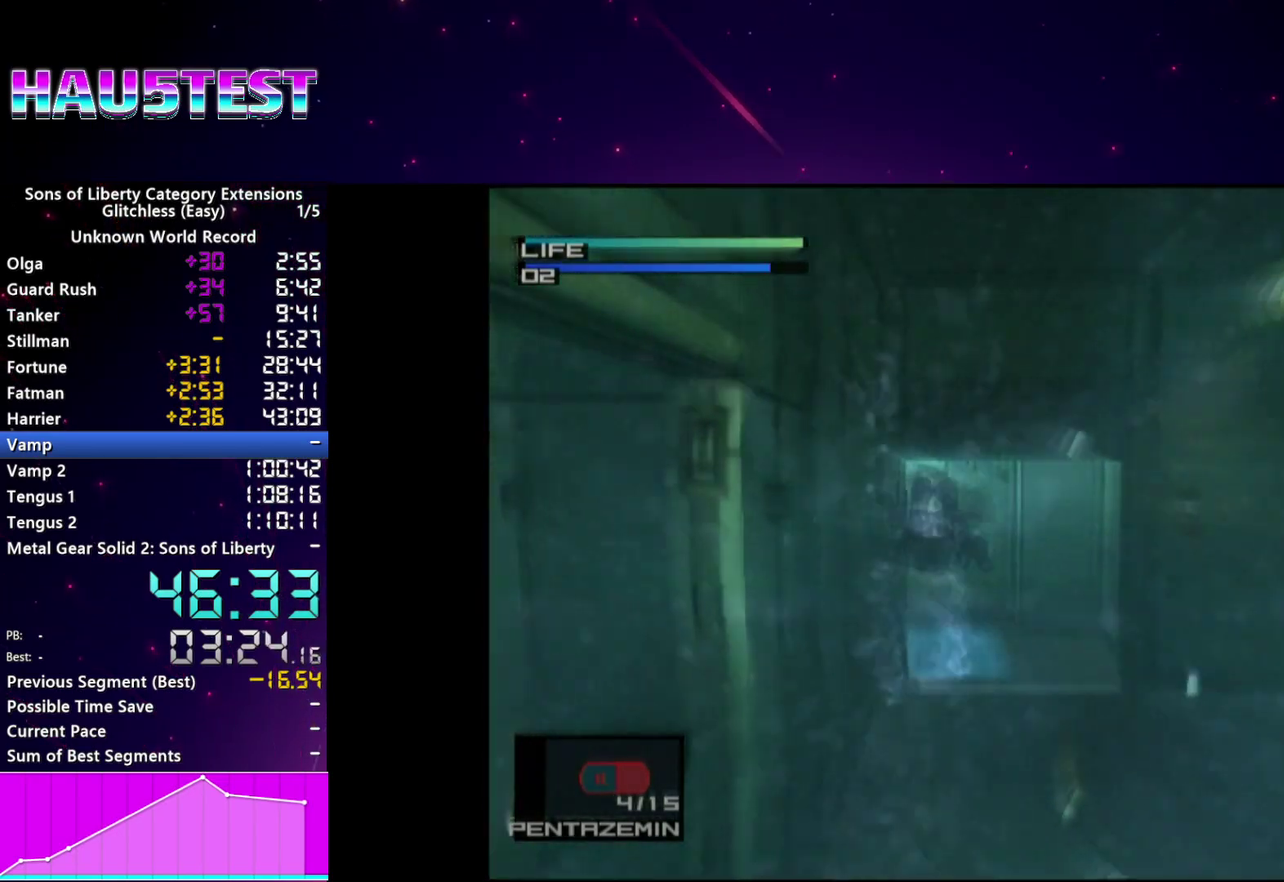
{"buttons": ["CIRCLE"], "left_stick": "center", "right_stick": "center", "events": [[80, "CIRCLE", "down"], [180, "CIRCLE", "up"], [260, "CIRCLE", "down"], [340, "CIRCLE", "up"], [420, "CIRCLE", "down"]]}
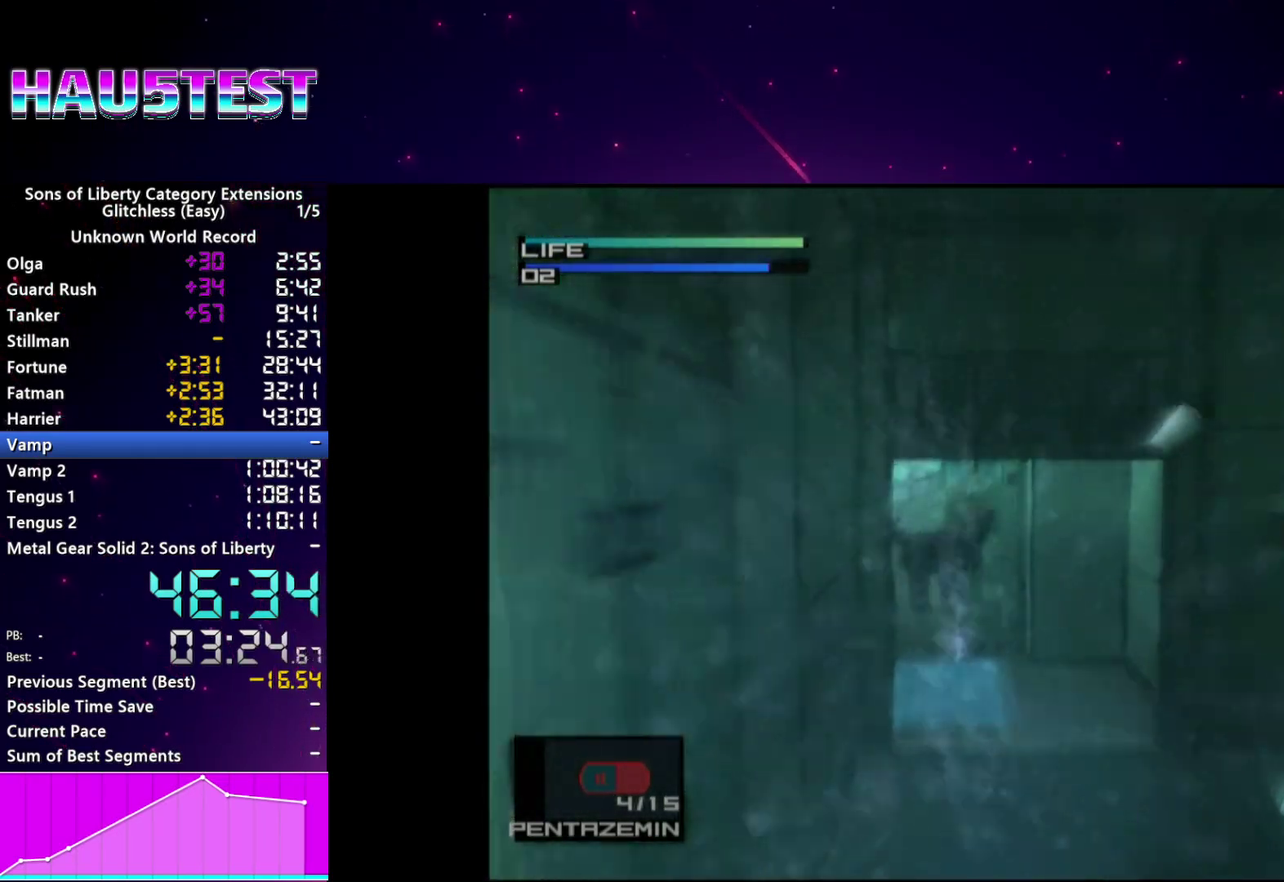
{"buttons": ["CIRCLE", "DPAD_LEFT"], "left_stick": "center", "right_stick": "center", "events": [[40, "CIRCLE", "up"], [40, "DPAD_LEFT", "down"], [120, "CIRCLE", "down"], [220, "CIRCLE", "up"], [280, "CIRCLE", "down"], [400, "CIRCLE", "up"], [480, "CIRCLE", "down"]]}
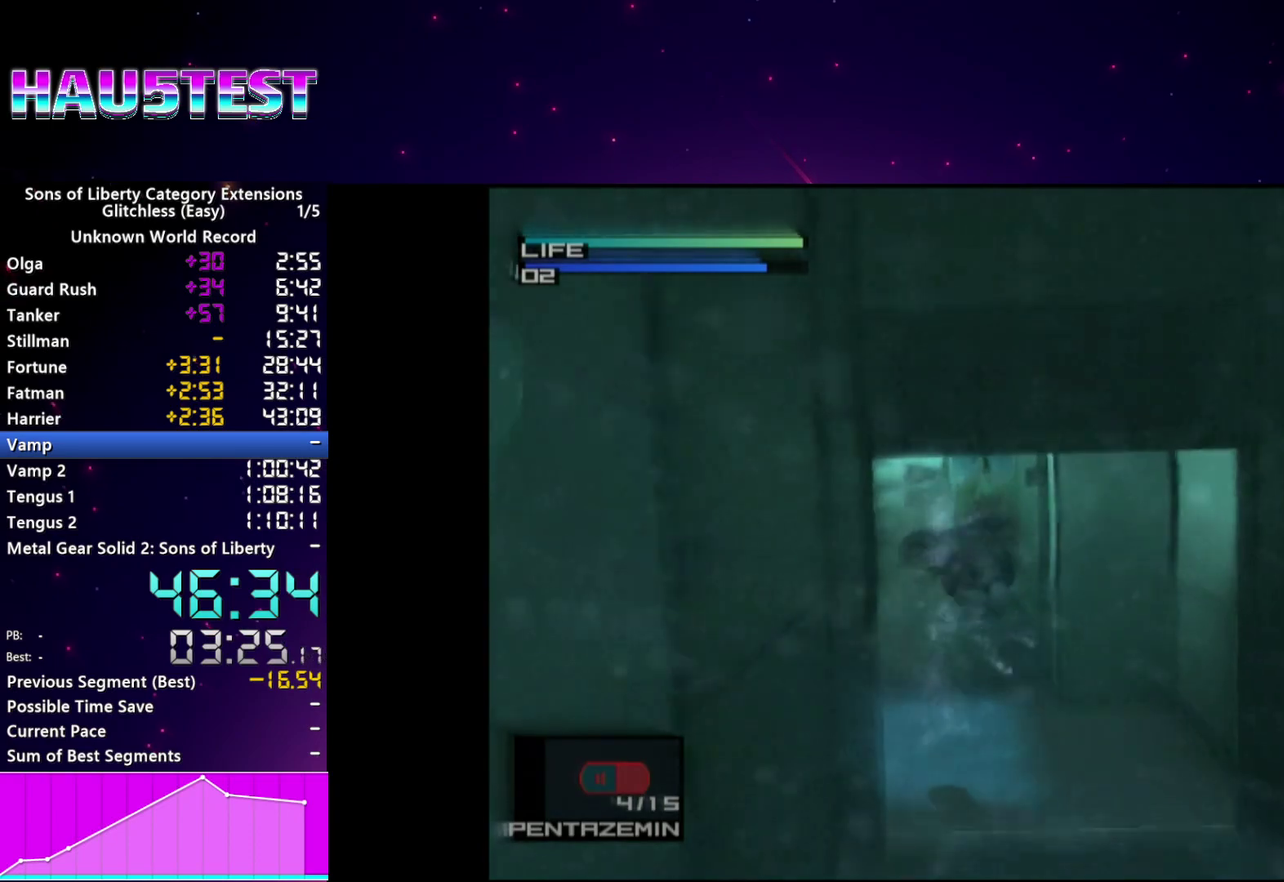
{"buttons": ["DPAD_LEFT"], "left_stick": "center", "right_stick": "center", "events": [[80, "CIRCLE", "up"], [160, "CIRCLE", "down"], [260, "CIRCLE", "up"], [260, "DPAD_LEFT", "up"], [340, "CIRCLE", "down"], [460, "CIRCLE", "up"], [460, "DPAD_LEFT", "down"]]}
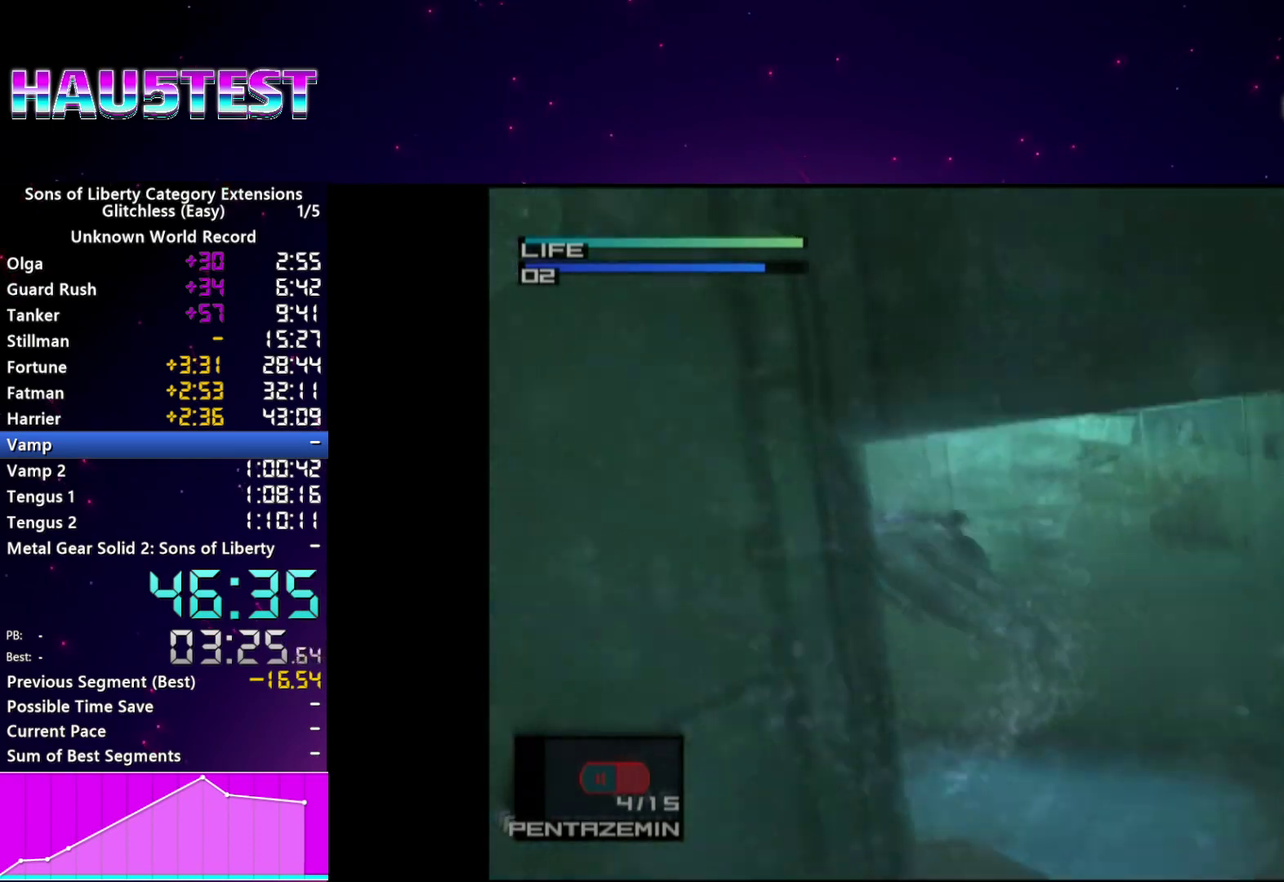
{"buttons": [], "left_stick": "center", "right_stick": "center", "events": [[40, "CIRCLE", "down"], [60, "DPAD_LEFT", "up"], [140, "CIRCLE", "up"], [200, "DPAD_LEFT", "down"], [220, "CIRCLE", "down"], [280, "DPAD_LEFT", "up"], [320, "CIRCLE", "up"], [380, "CIRCLE", "down"], [500, "CIRCLE", "up"]]}
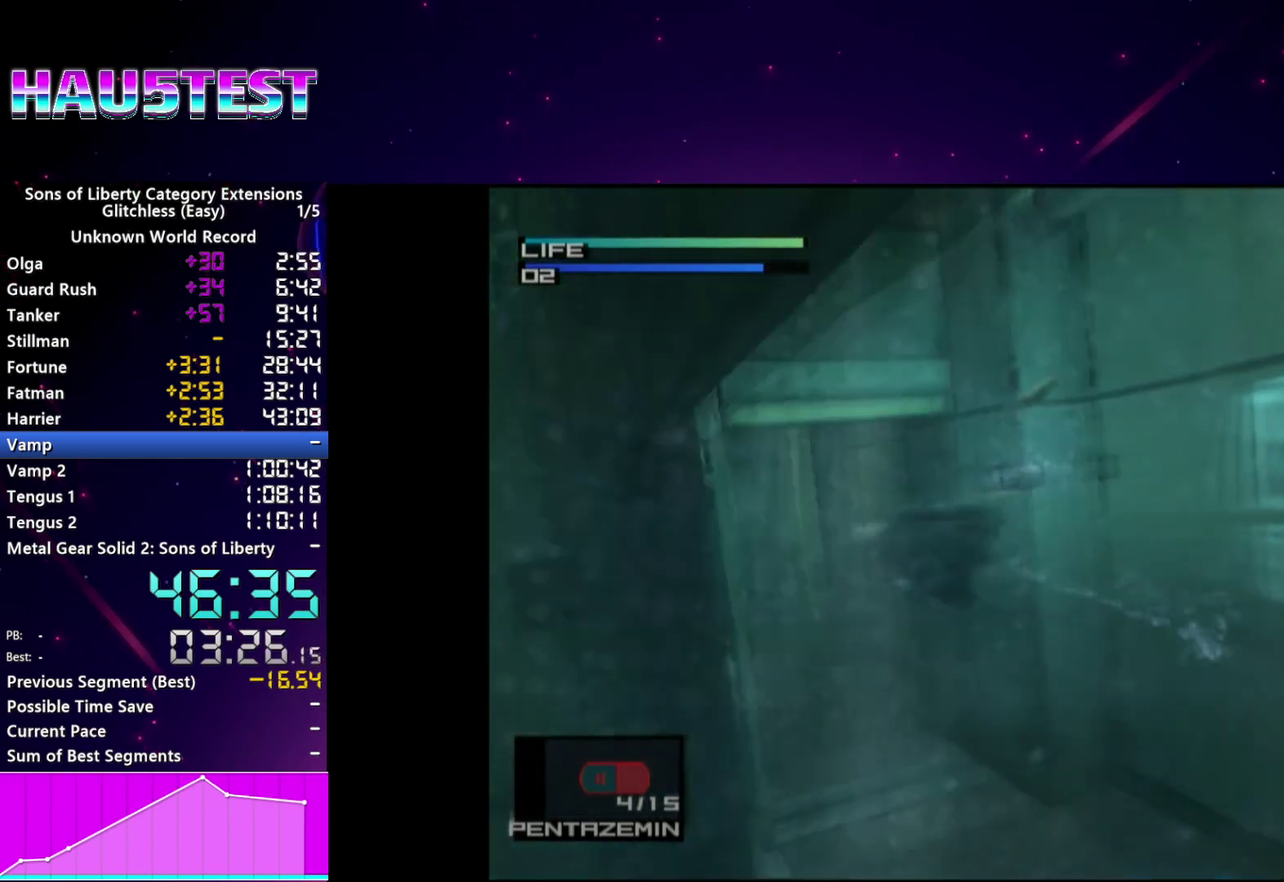
{"buttons": ["CIRCLE"], "left_stick": "center", "right_stick": "center", "events": [[60, "CIRCLE", "down"], [180, "CIRCLE", "up"], [260, "CIRCLE", "down"], [340, "CIRCLE", "up"], [420, "CIRCLE", "down"]]}
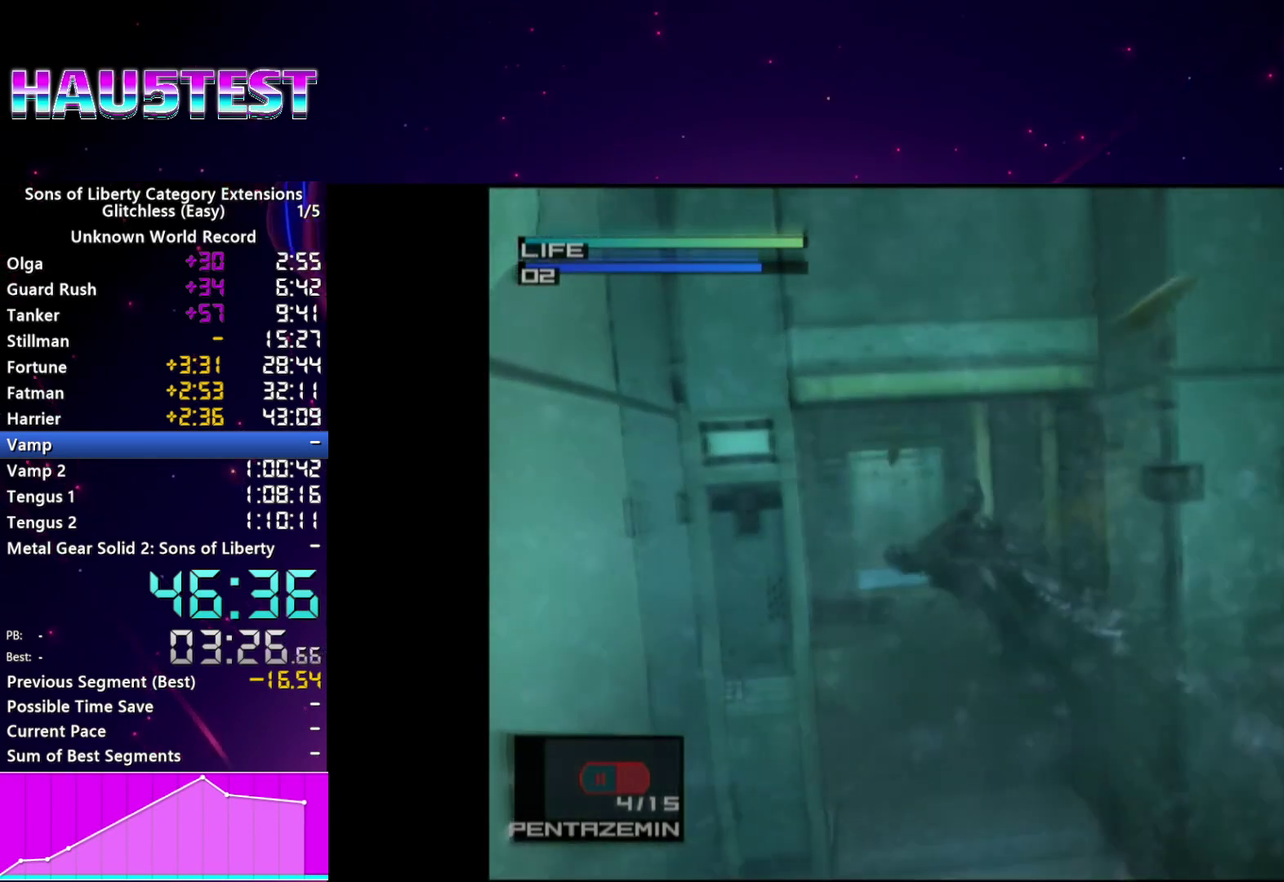
{"buttons": ["CIRCLE"], "left_stick": "center", "right_stick": "center", "events": [[20, "CIRCLE", "up"], [20, "DPAD_LEFT", "down"], [120, "CIRCLE", "down"], [120, "DPAD_LEFT", "up"], [200, "CIRCLE", "up"], [280, "CIRCLE", "down"], [400, "CIRCLE", "up"], [460, "CIRCLE", "down"]]}
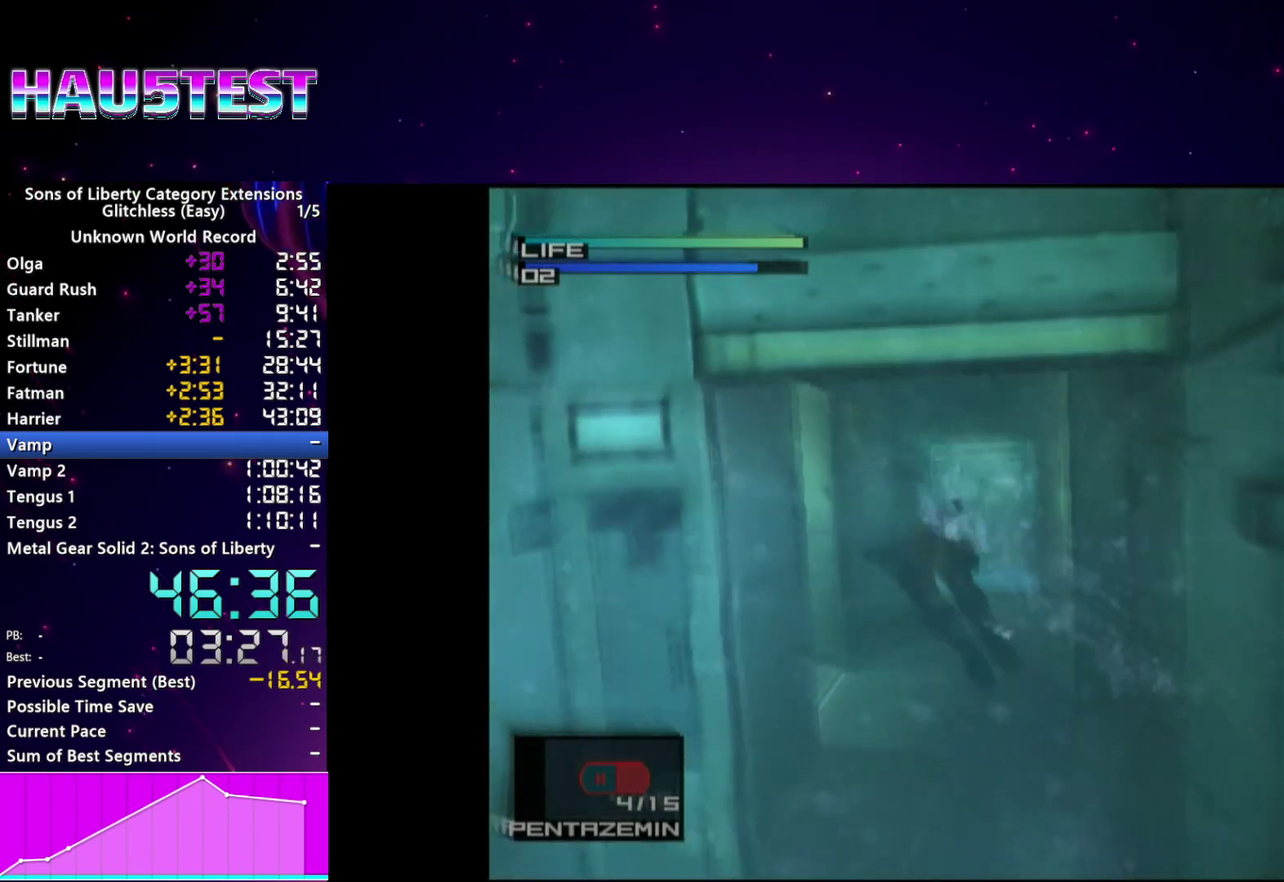
{"buttons": ["CIRCLE"], "left_stick": "center", "right_stick": "center", "events": [[60, "CIRCLE", "up"], [140, "CIRCLE", "down"], [240, "CIRCLE", "up"], [260, "DPAD_LEFT", "down"], [320, "CIRCLE", "down"], [320, "DPAD_LEFT", "up"], [420, "CIRCLE", "up"], [500, "CIRCLE", "down"]]}
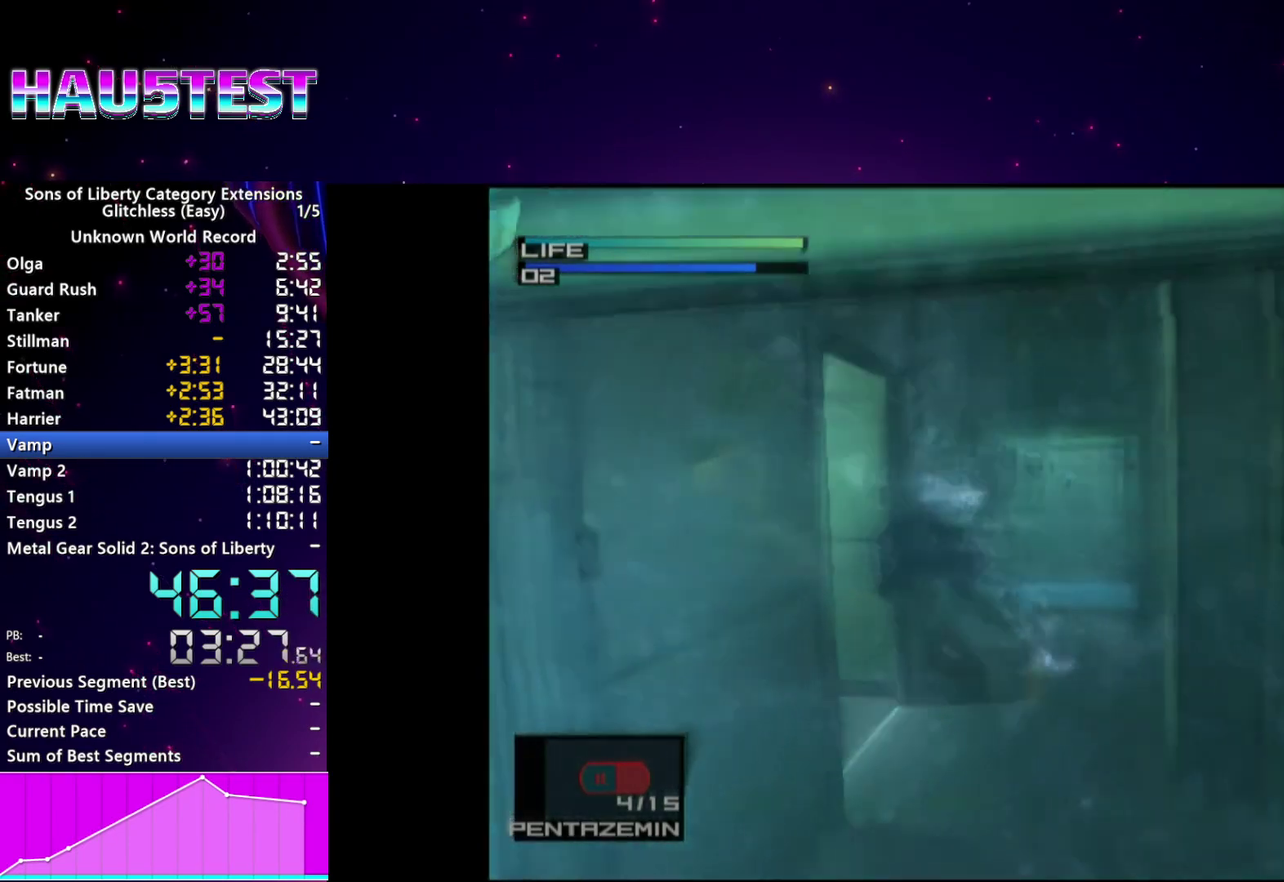
{"buttons": [], "left_stick": "center", "right_stick": "center", "events": [[120, "CIRCLE", "up"], [200, "CIRCLE", "down"], [200, "DPAD_RIGHT", "down"], [280, "CIRCLE", "up"], [320, "DPAD_RIGHT", "up"]]}
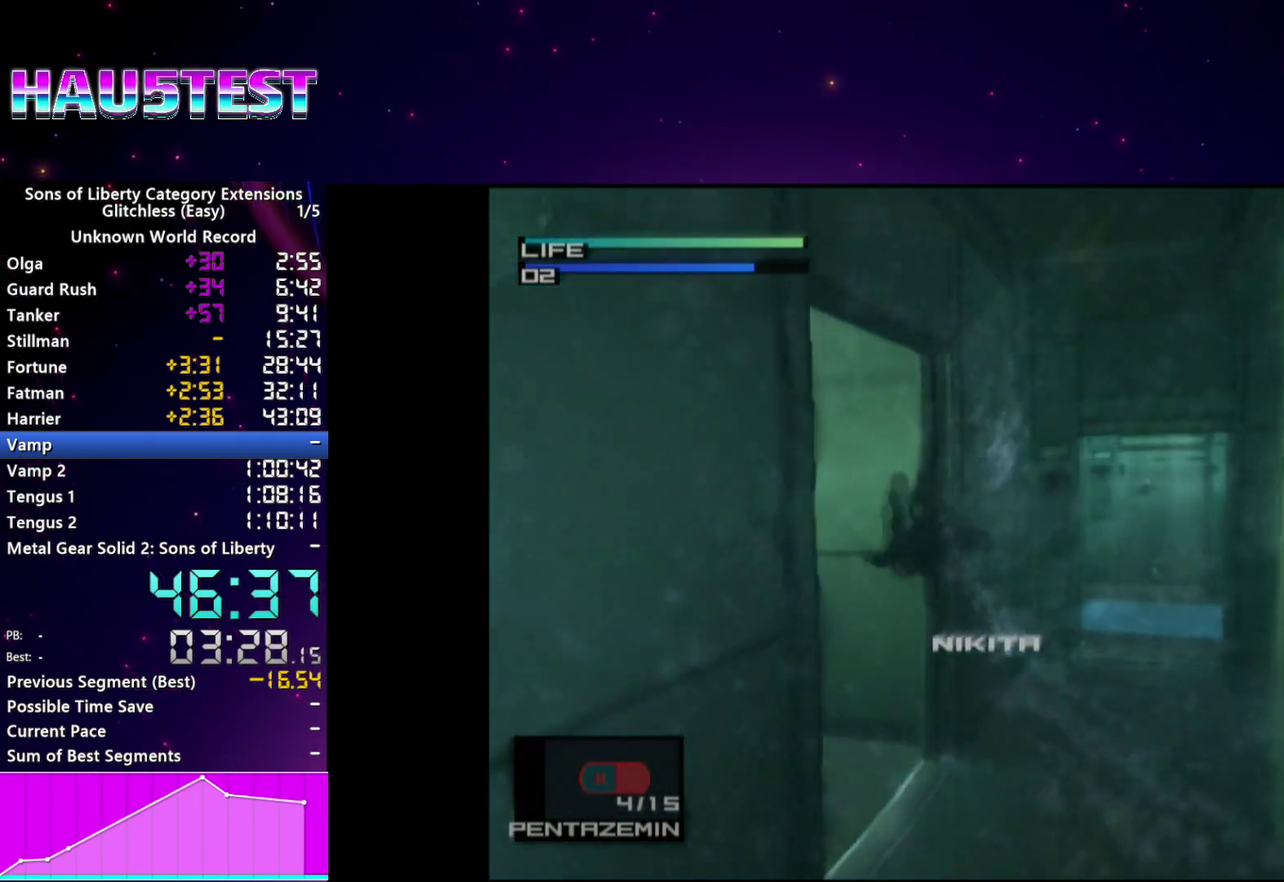
{"buttons": ["R1", "DPAD_RIGHT"], "left_stick": "center", "right_stick": "center", "events": [[60, "R1", "down"], [120, "DPAD_RIGHT", "down"]]}
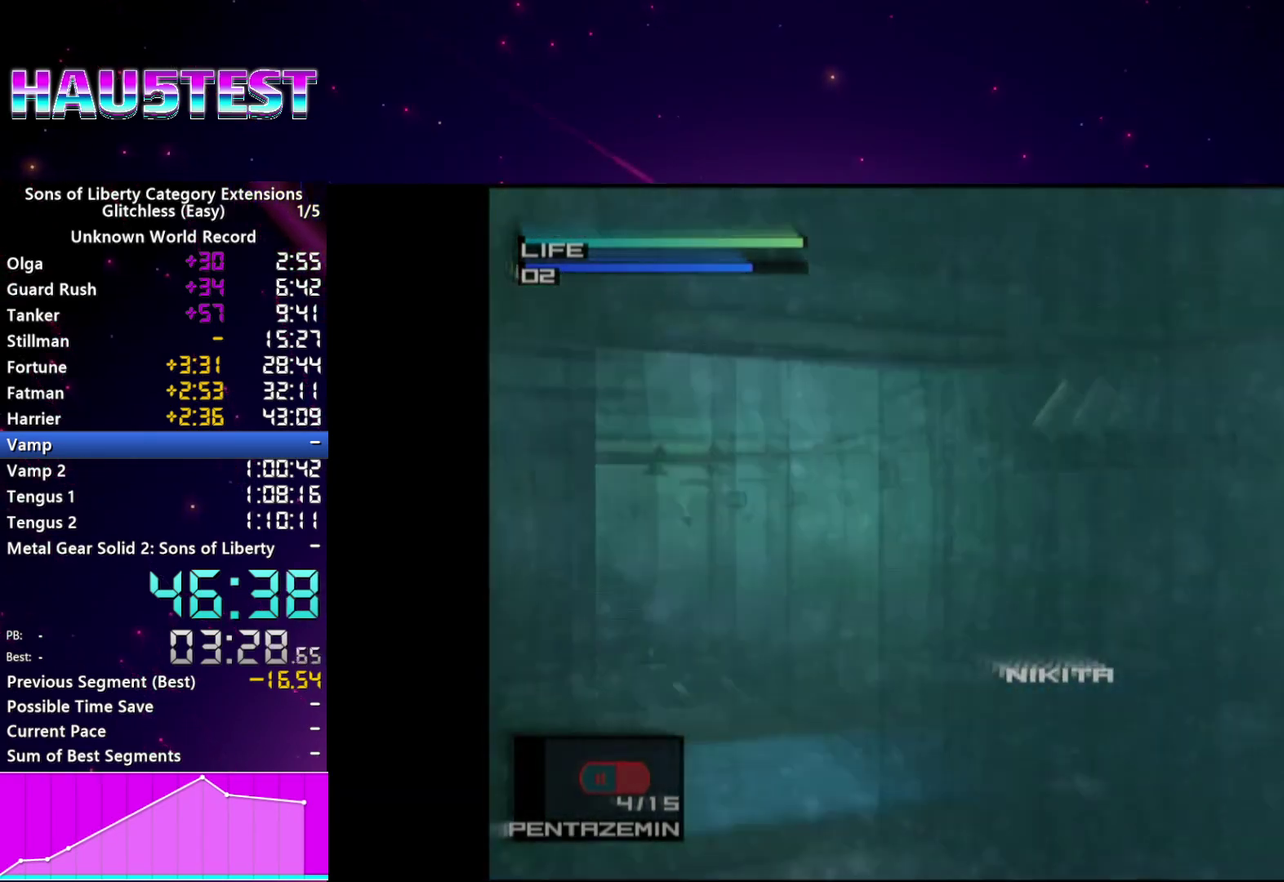
{"buttons": ["R1", "DPAD_RIGHT"], "left_stick": "center", "right_stick": "center", "events": []}